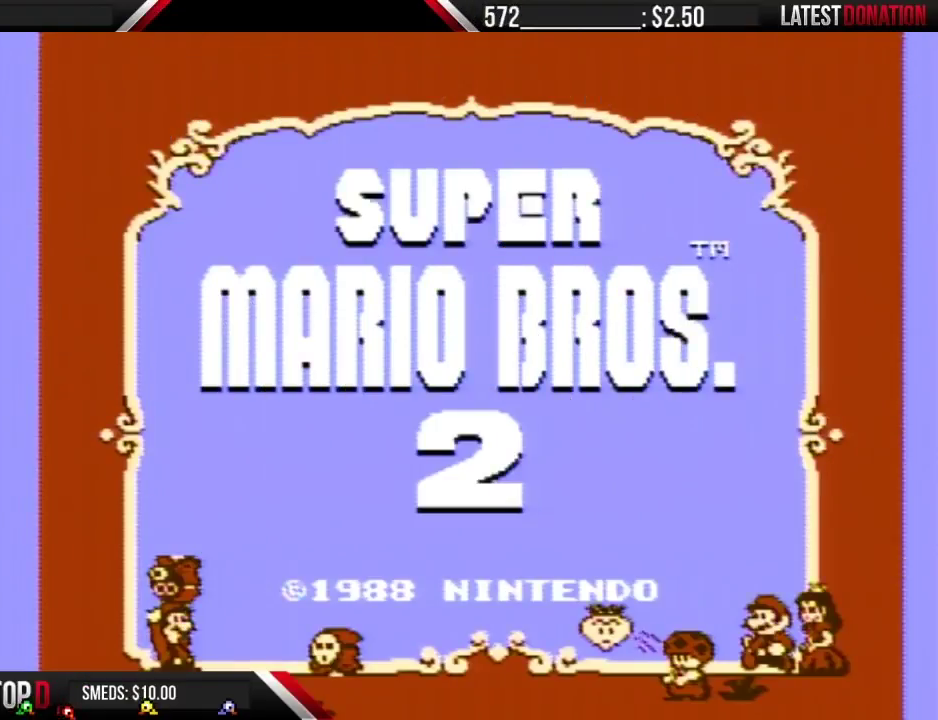
Gameplay with a controller (Nintendo layout); each line is a JSON object with the inputs held at the frame after it. "events" lists button and stick changes between this image and that frame as [ms after this image, input, new state], when the widget could be followed in between. Not read: L3 R3.
{"buttons": [], "events": []}
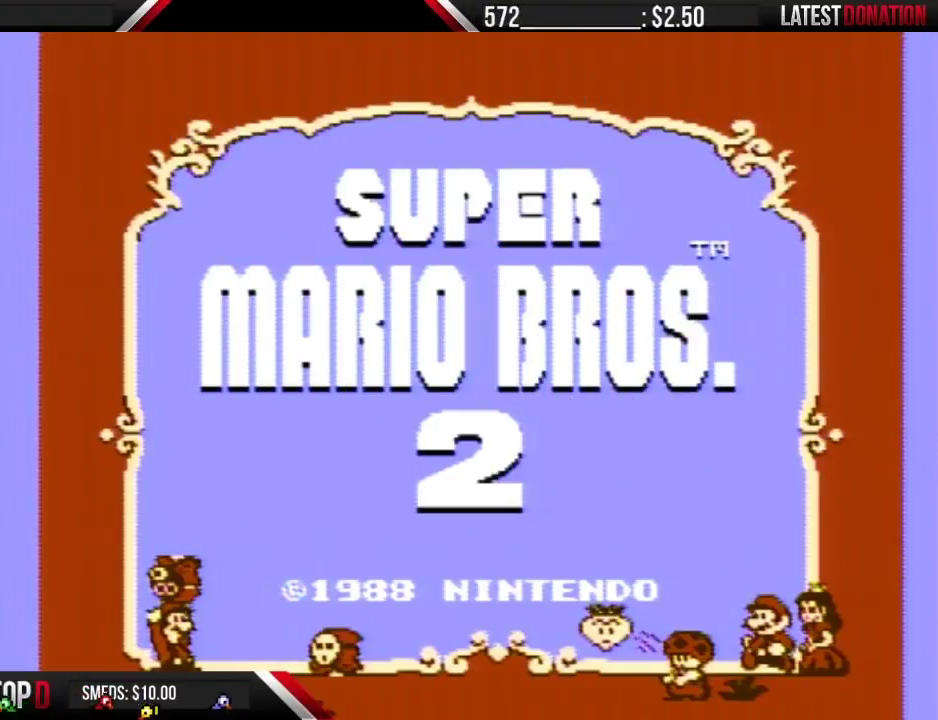
{"buttons": [], "events": []}
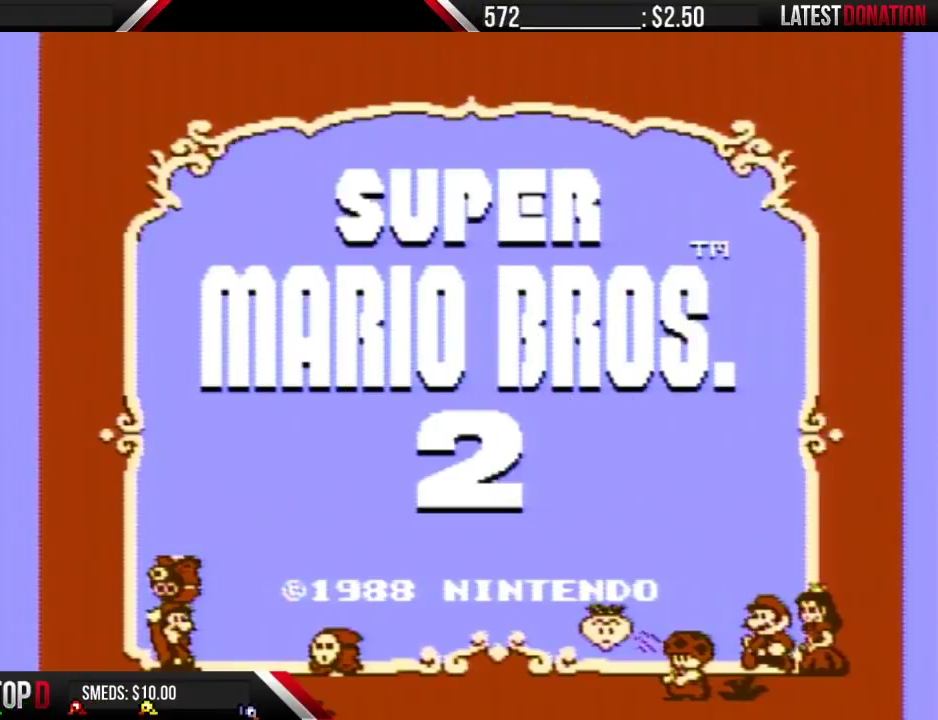
{"buttons": [], "events": [[283, "START", "down"], [350, "START", "up"]]}
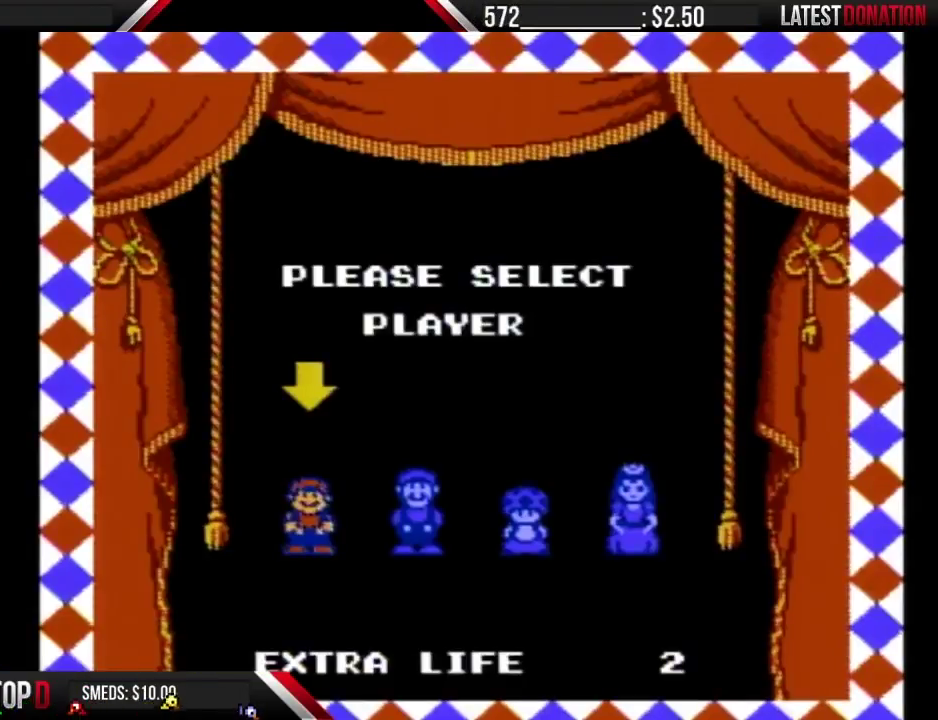
{"buttons": [], "events": [[150, "DPAD_RIGHT", "down"], [283, "DPAD_RIGHT", "up"], [333, "DPAD_RIGHT", "down"], [433, "A", "down"], [433, "DPAD_RIGHT", "up"], [500, "A", "up"]]}
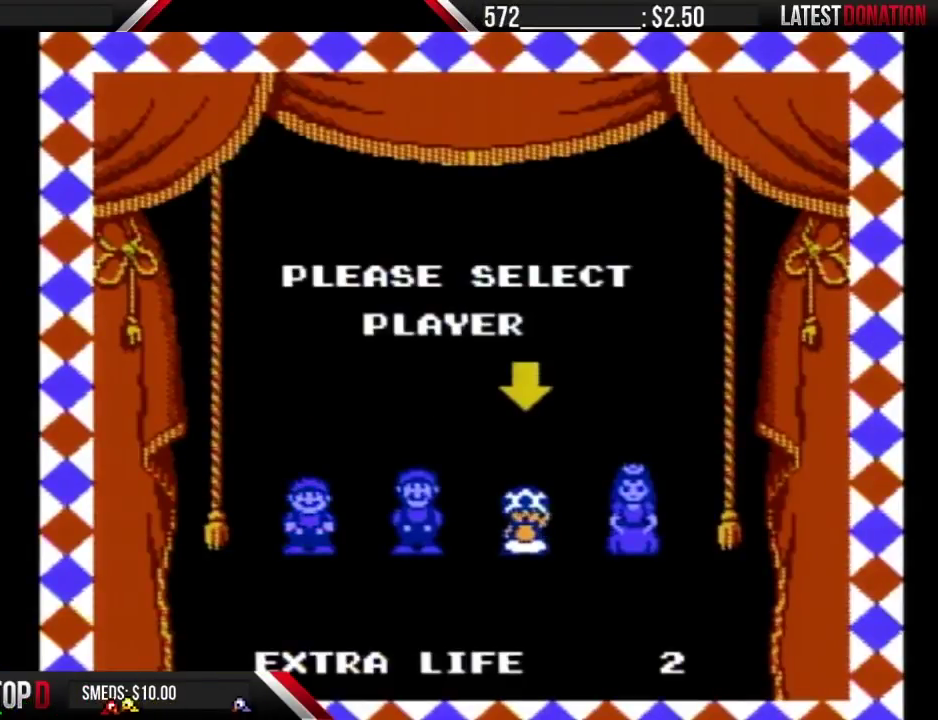
{"buttons": [], "events": []}
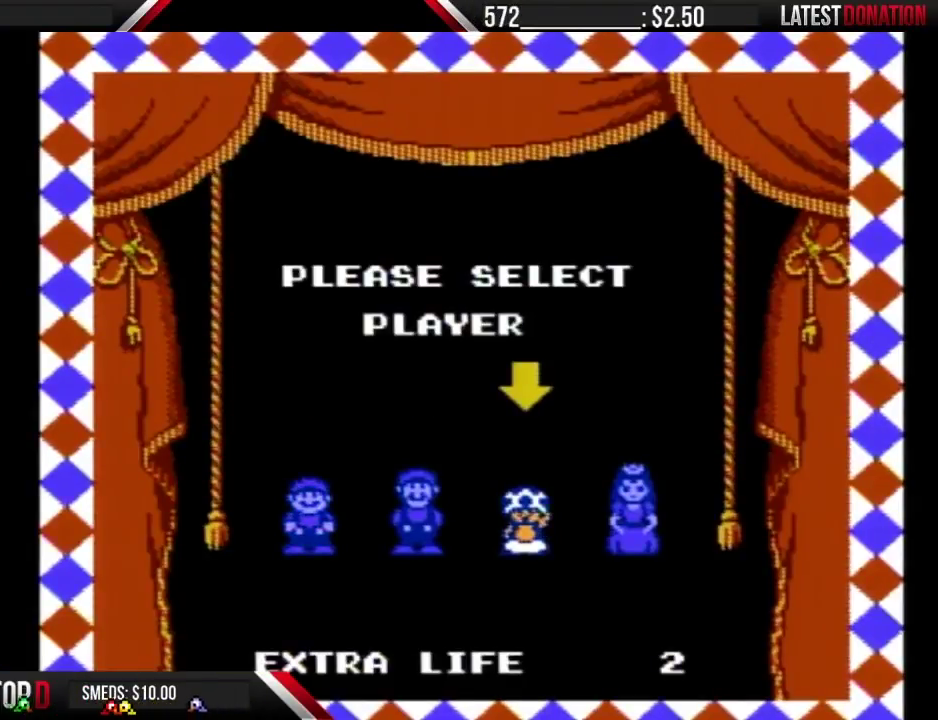
{"buttons": [], "events": []}
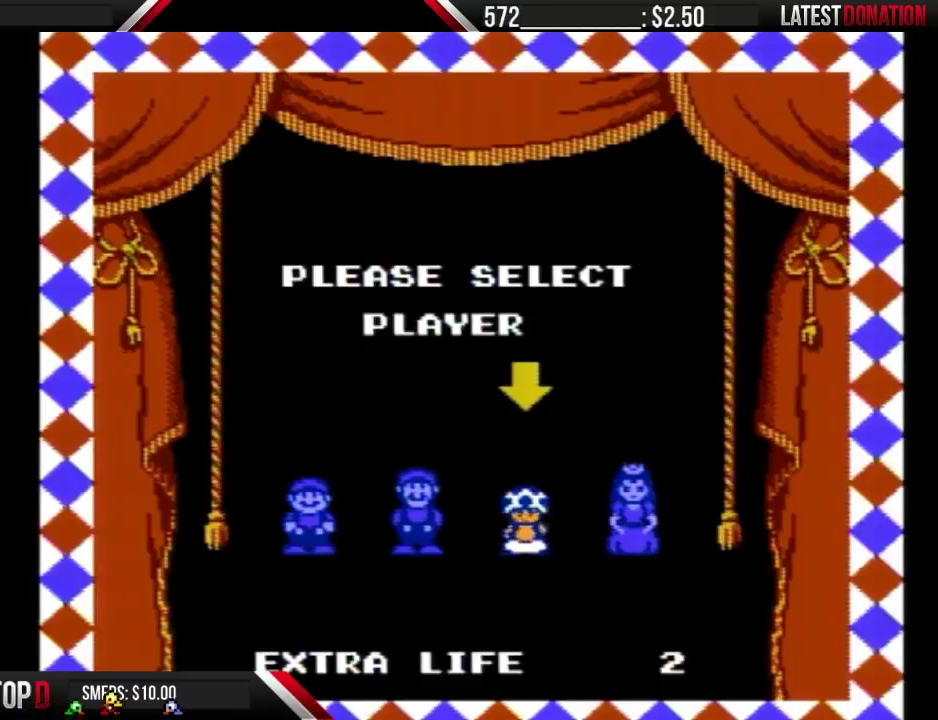
{"buttons": [], "events": []}
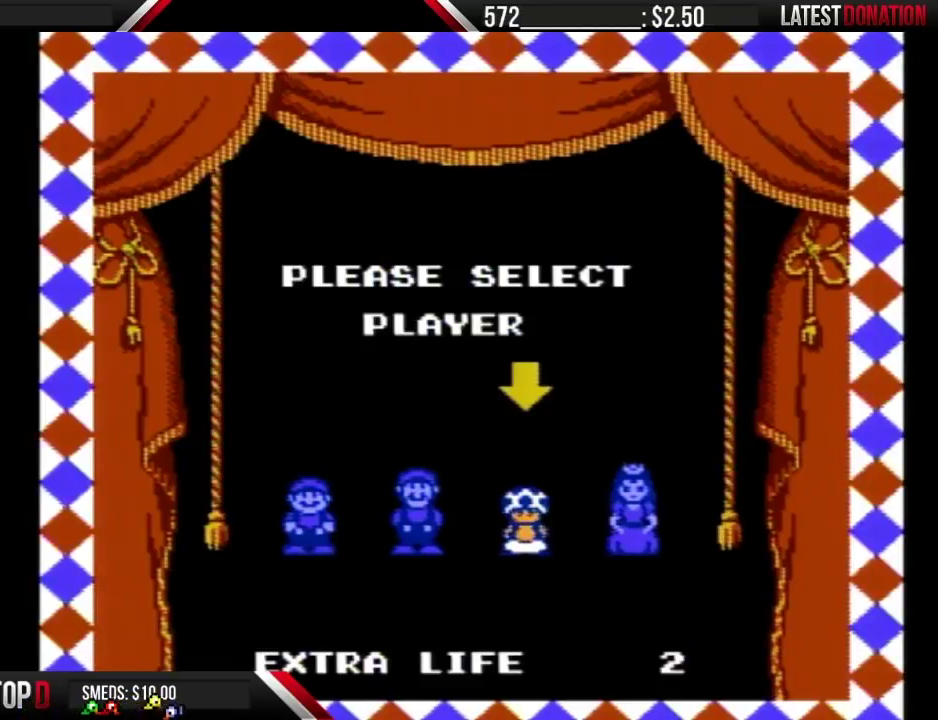
{"buttons": [], "events": []}
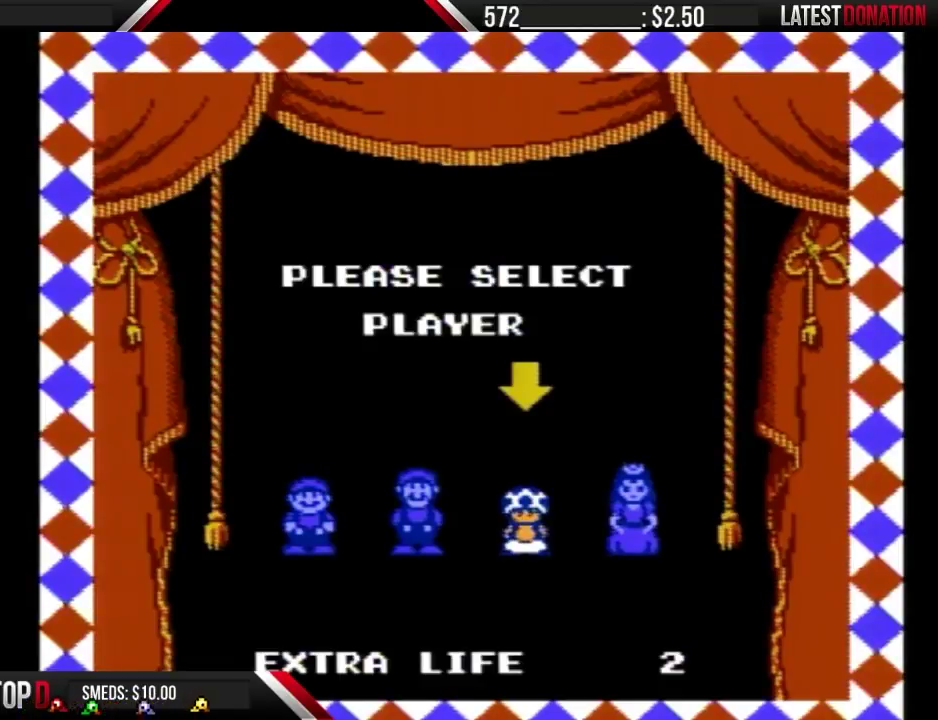
{"buttons": ["B", "DPAD_RIGHT"], "events": [[67, "B", "down"], [500, "DPAD_RIGHT", "down"]]}
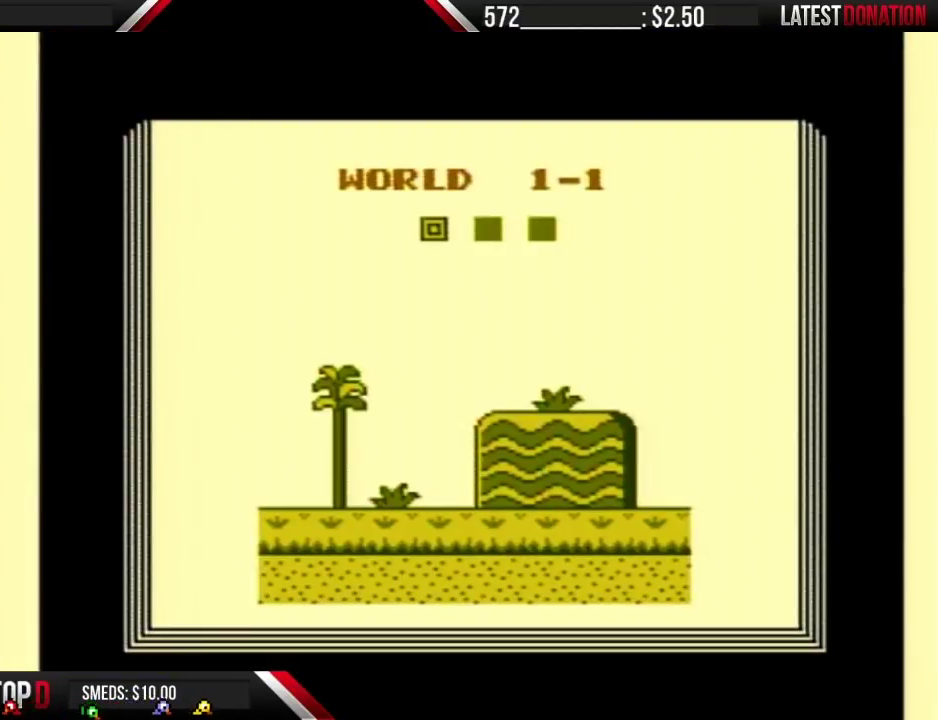
{"buttons": ["B", "DPAD_RIGHT"], "events": []}
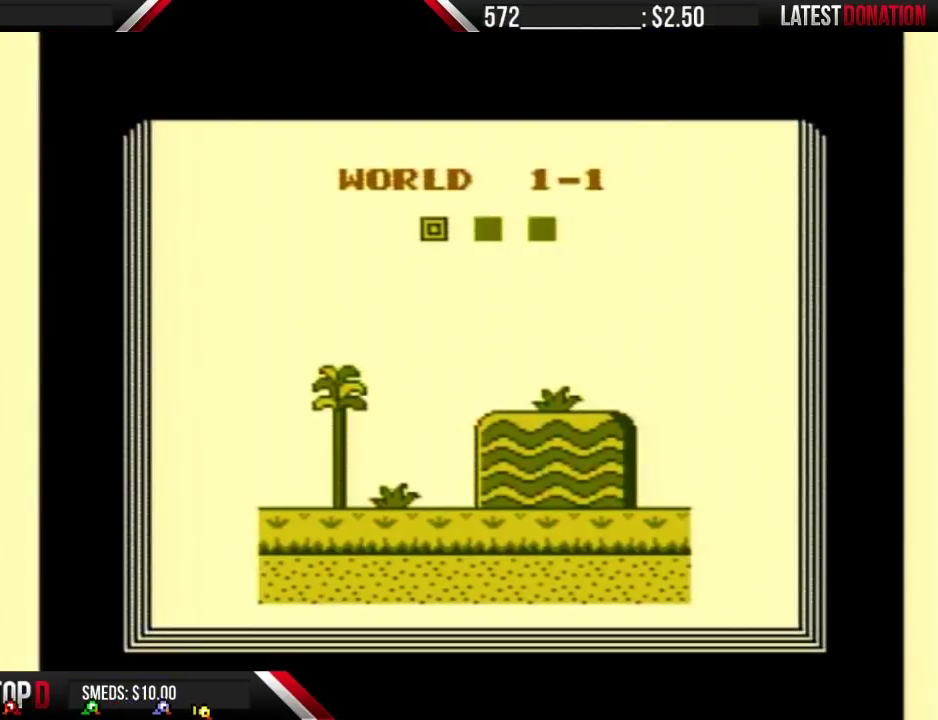
{"buttons": ["B", "DPAD_RIGHT"], "events": []}
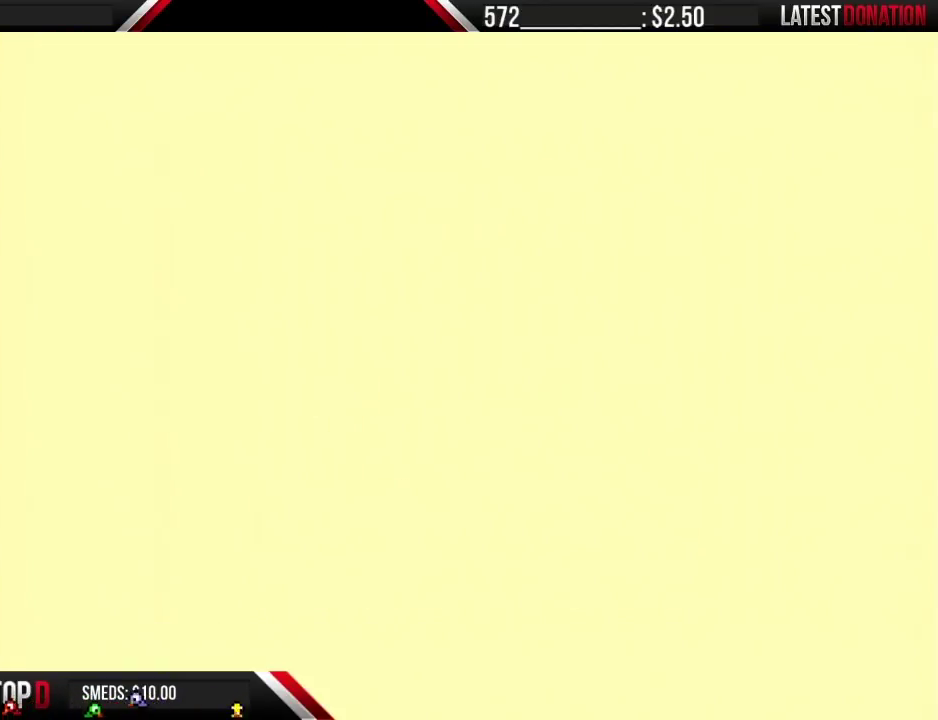
{"buttons": ["B"], "events": [[450, "DPAD_RIGHT", "up"]]}
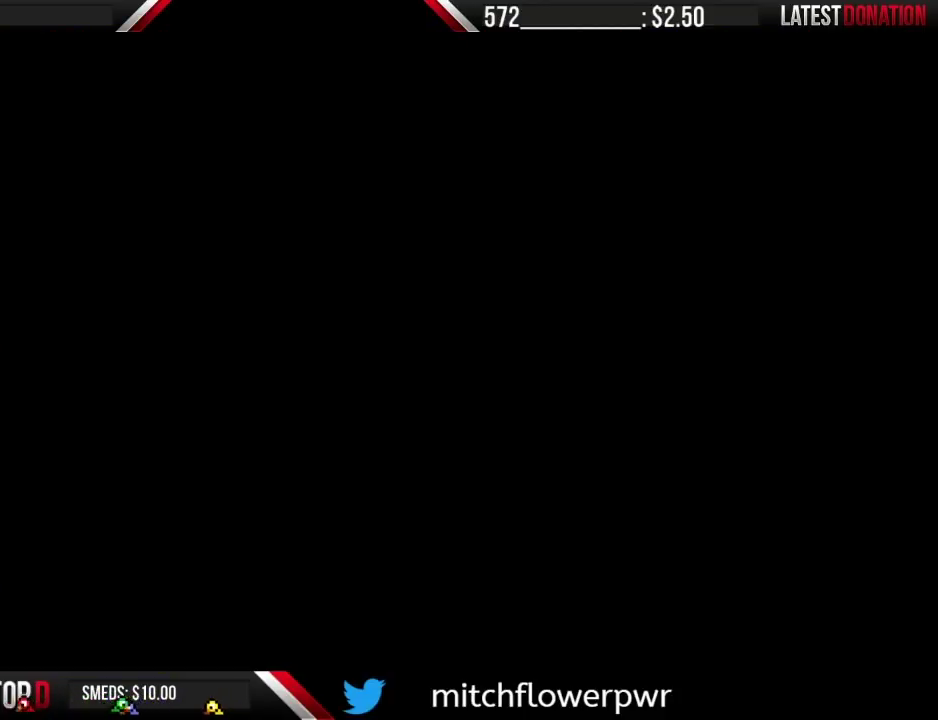
{"buttons": ["B"], "events": [[183, "DPAD_RIGHT", "down"], [500, "DPAD_RIGHT", "up"]]}
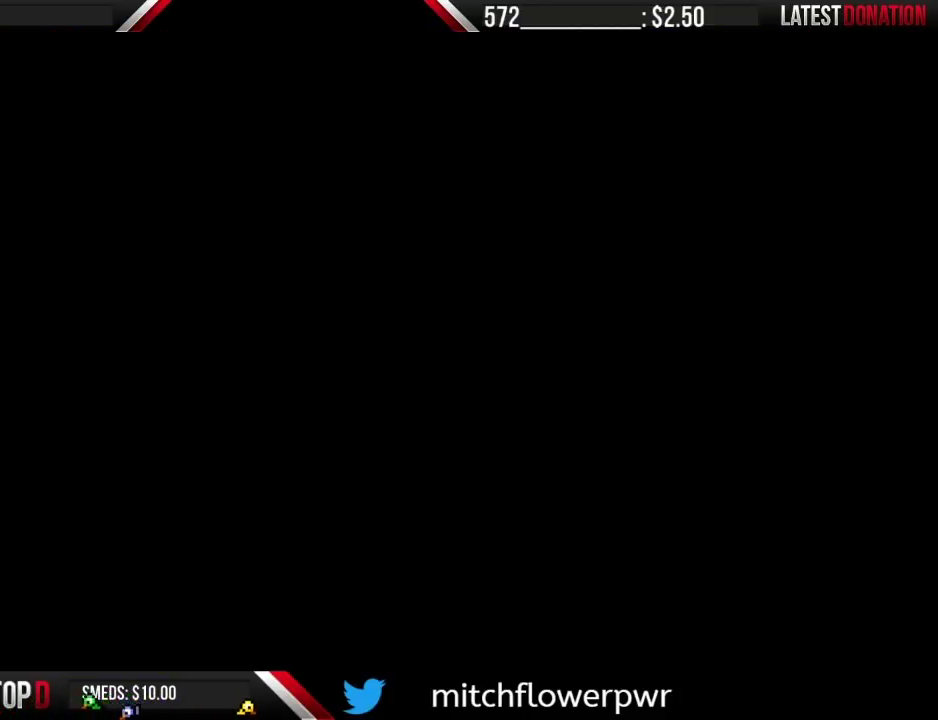
{"buttons": ["B", "DPAD_RIGHT"], "events": [[317, "DPAD_RIGHT", "down"]]}
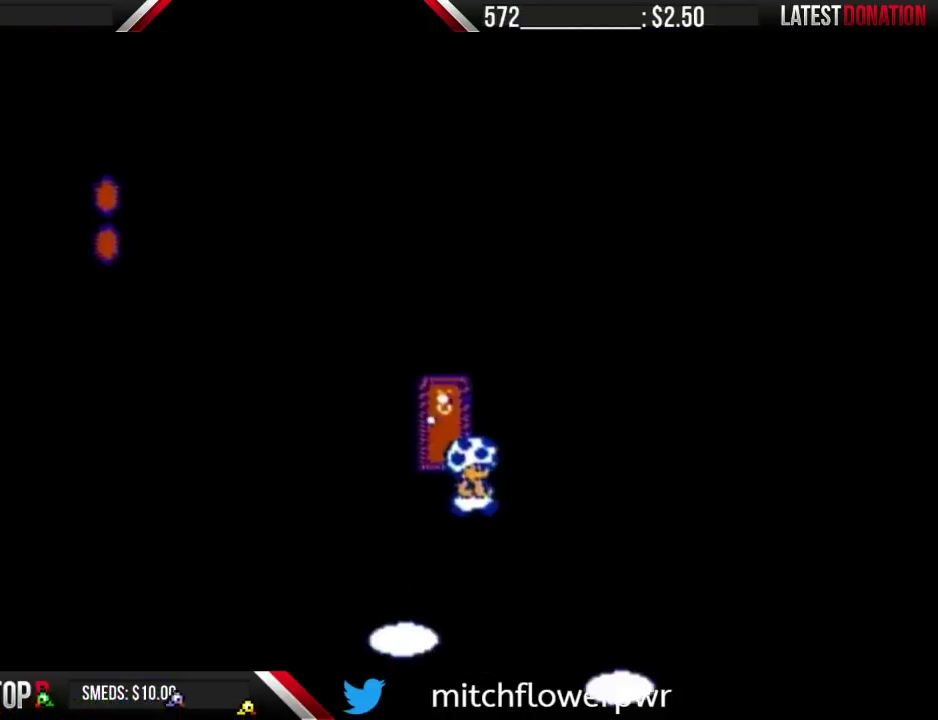
{"buttons": ["B", "DPAD_RIGHT"], "events": []}
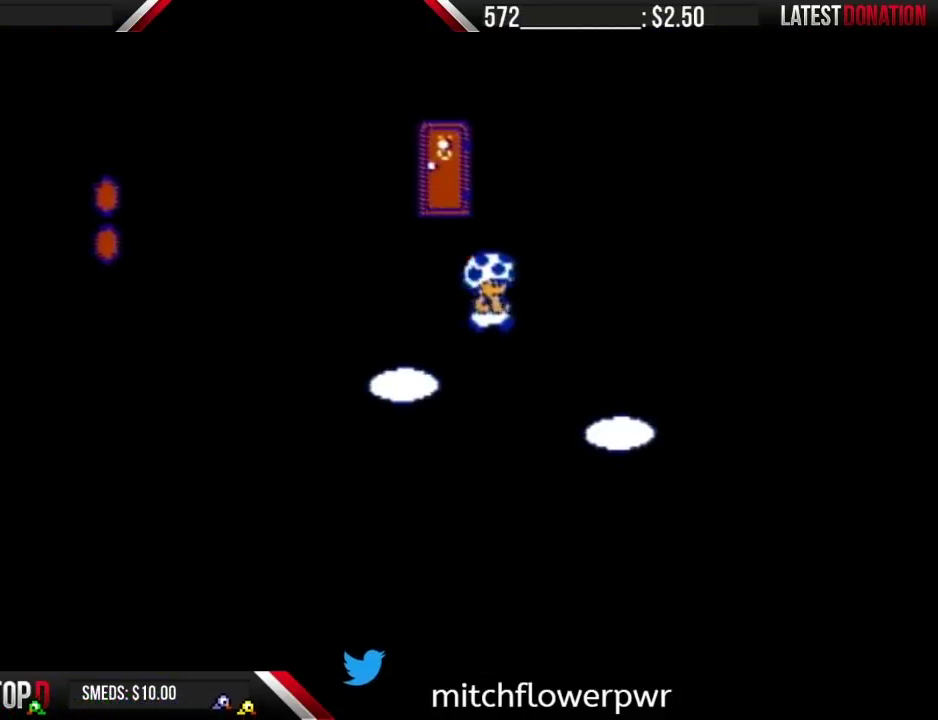
{"buttons": ["B", "DPAD_LEFT"], "events": [[183, "DPAD_RIGHT", "up"], [317, "DPAD_LEFT", "down"]]}
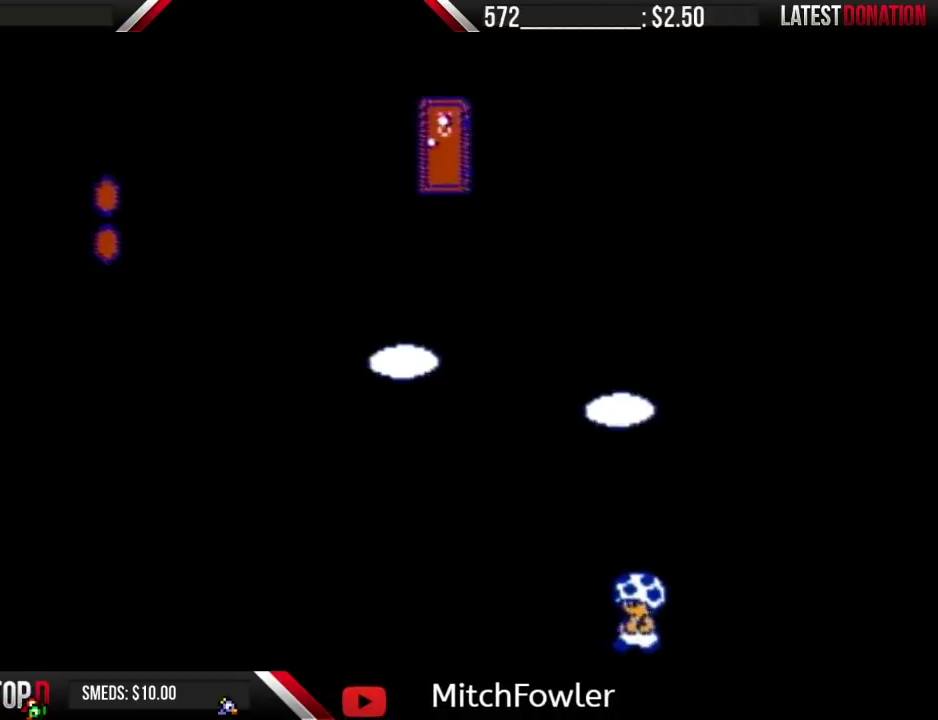
{"buttons": [], "events": [[33, "DPAD_LEFT", "up"], [383, "B", "up"]]}
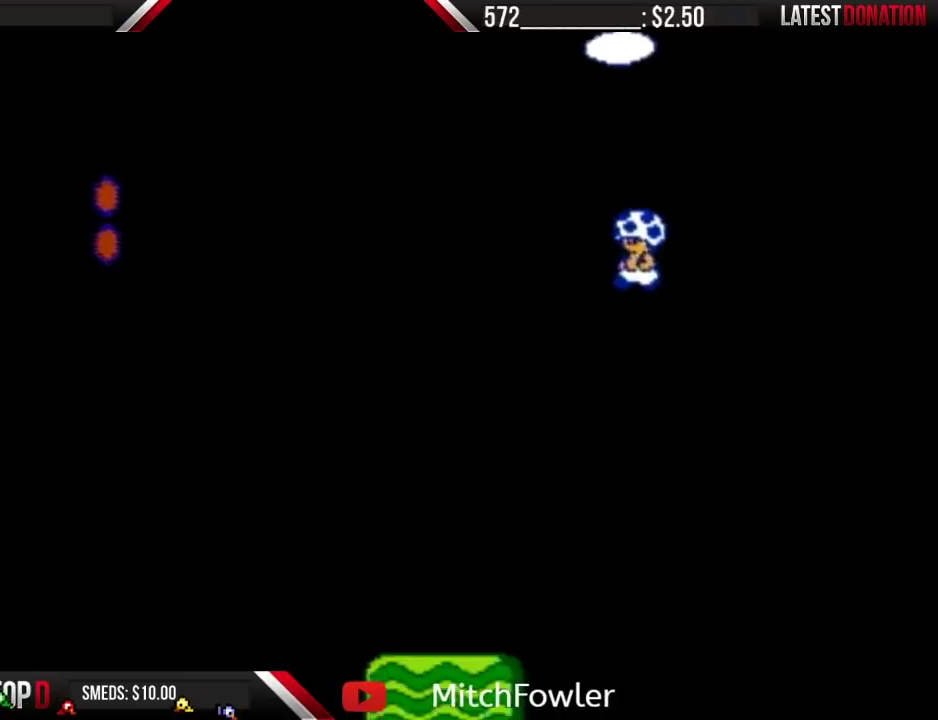
{"buttons": ["DPAD_LEFT"], "events": [[500, "DPAD_LEFT", "down"]]}
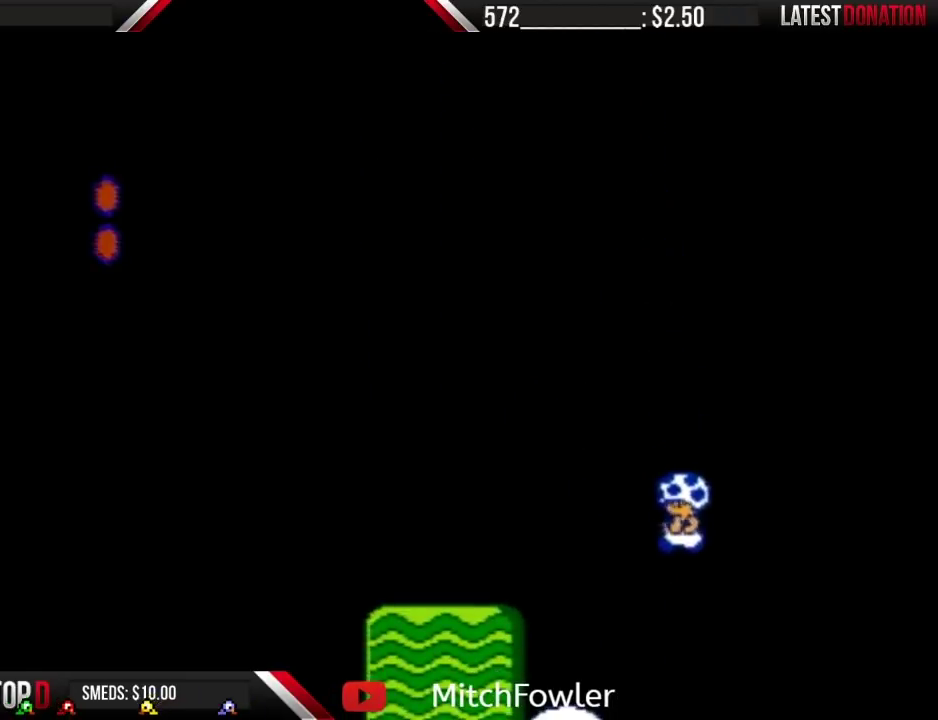
{"buttons": [], "events": [[100, "DPAD_LEFT", "up"]]}
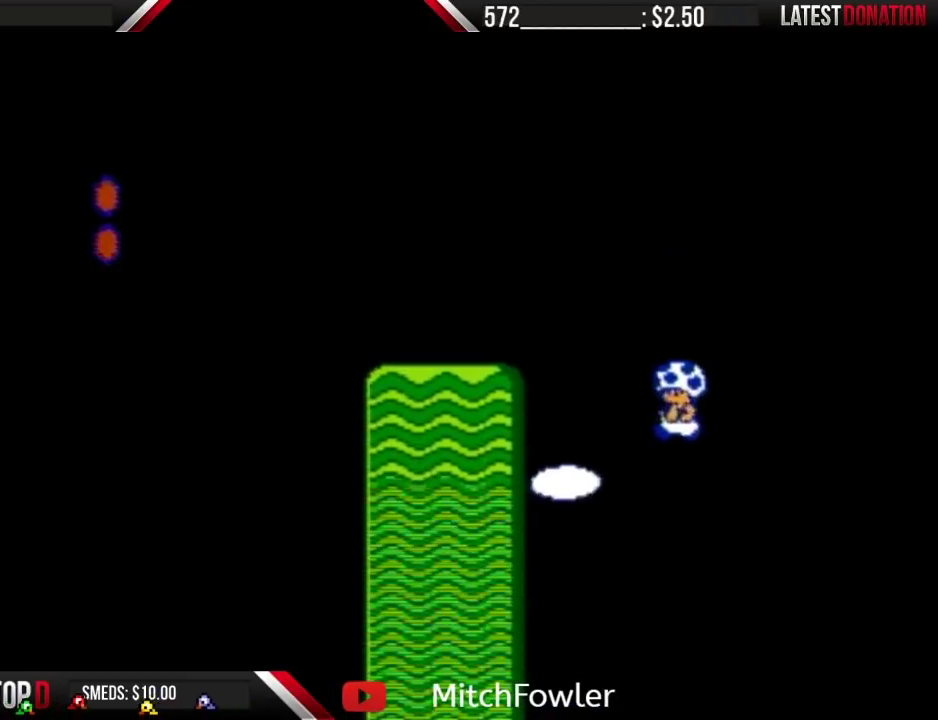
{"buttons": [], "events": []}
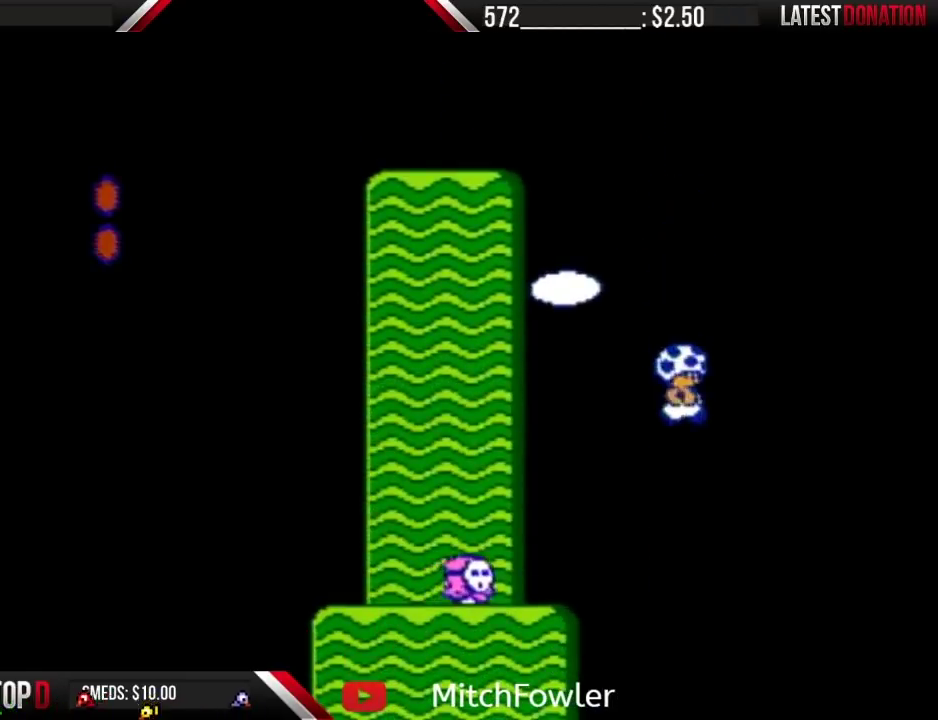
{"buttons": [], "events": [[33, "DPAD_RIGHT", "down"], [150, "DPAD_RIGHT", "up"], [250, "DPAD_LEFT", "down"], [383, "DPAD_LEFT", "up"]]}
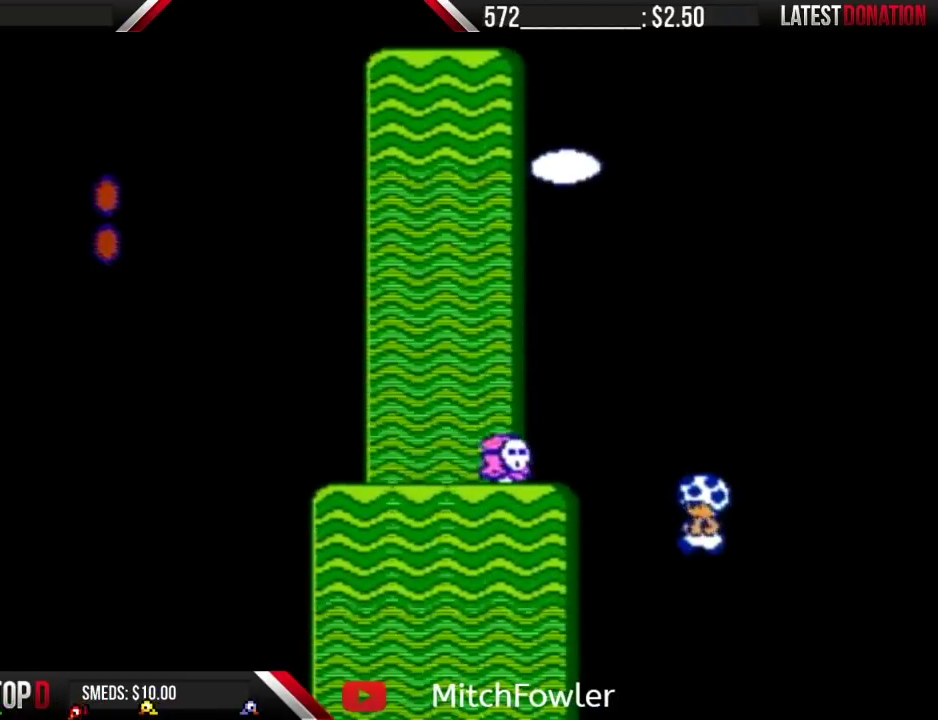
{"buttons": [], "events": []}
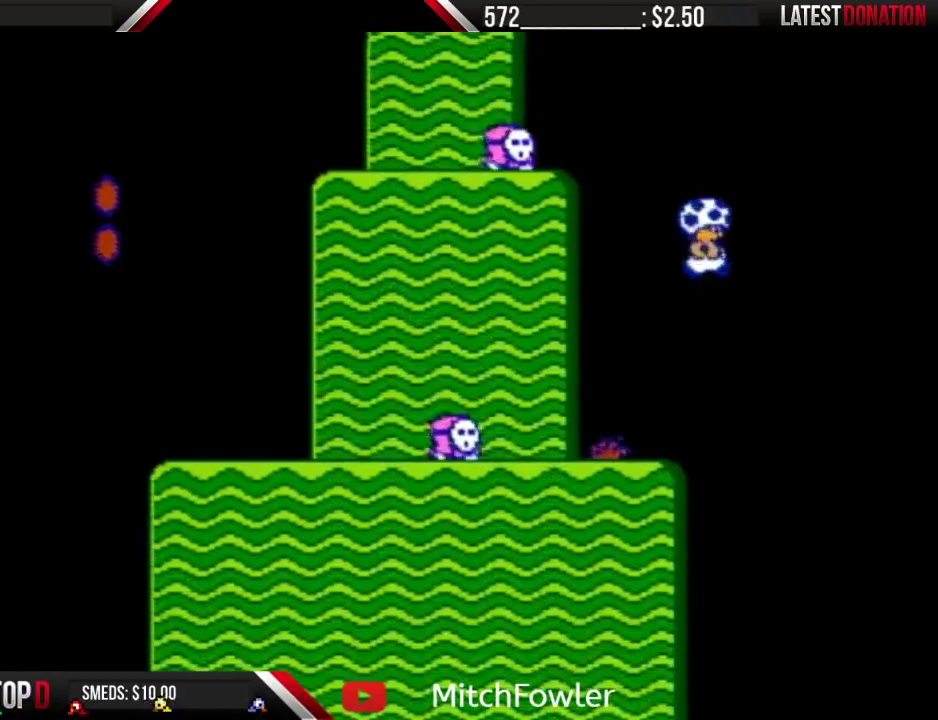
{"buttons": ["DPAD_LEFT"], "events": [[33, "DPAD_RIGHT", "down"], [233, "DPAD_RIGHT", "up"], [350, "DPAD_LEFT", "down"]]}
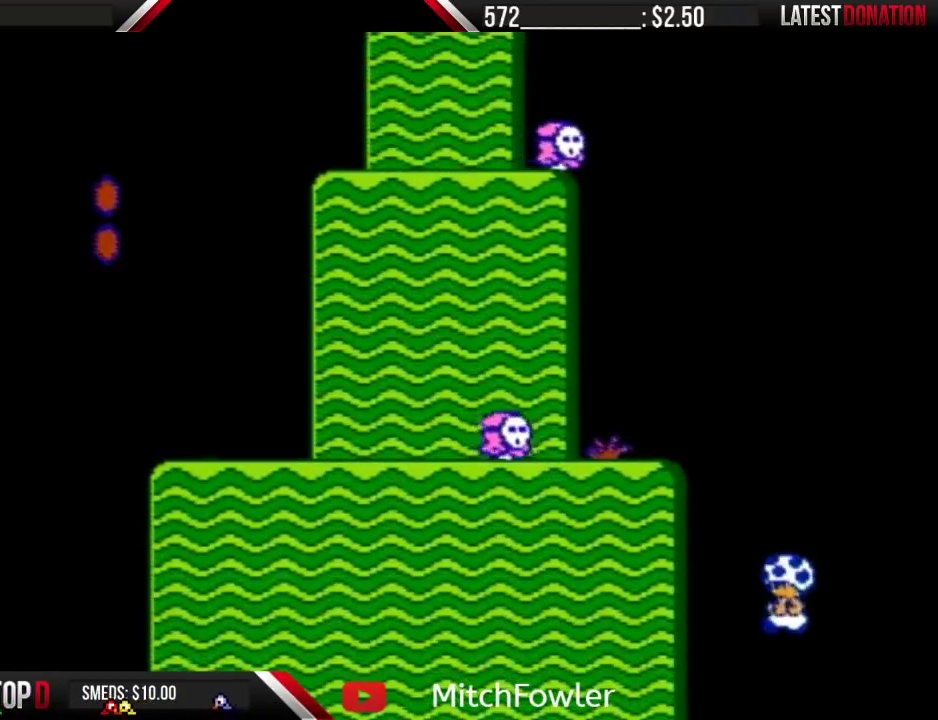
{"buttons": [], "events": [[100, "DPAD_LEFT", "up"]]}
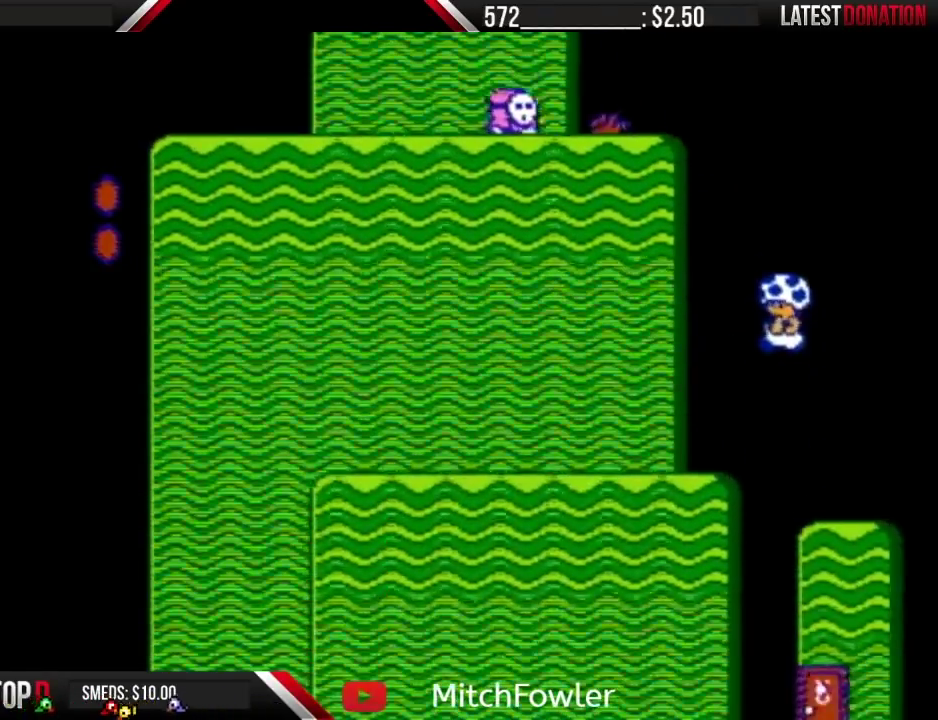
{"buttons": ["DPAD_RIGHT"], "events": [[250, "DPAD_LEFT", "down"], [350, "DPAD_LEFT", "up"], [433, "DPAD_RIGHT", "down"]]}
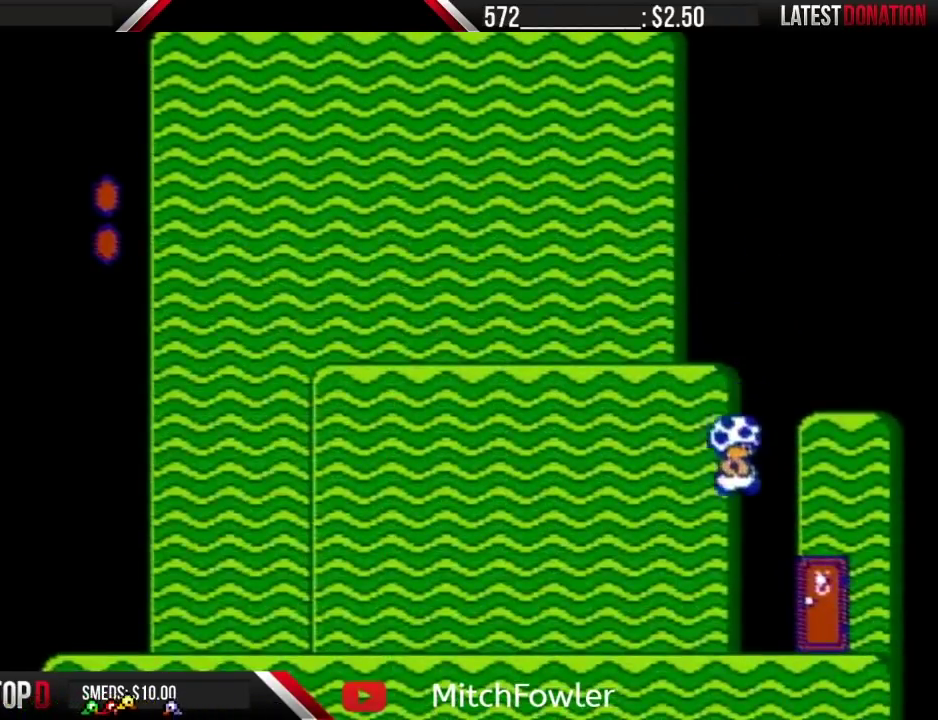
{"buttons": ["DPAD_UP"], "events": [[383, "DPAD_RIGHT", "up"], [433, "DPAD_UP", "down"]]}
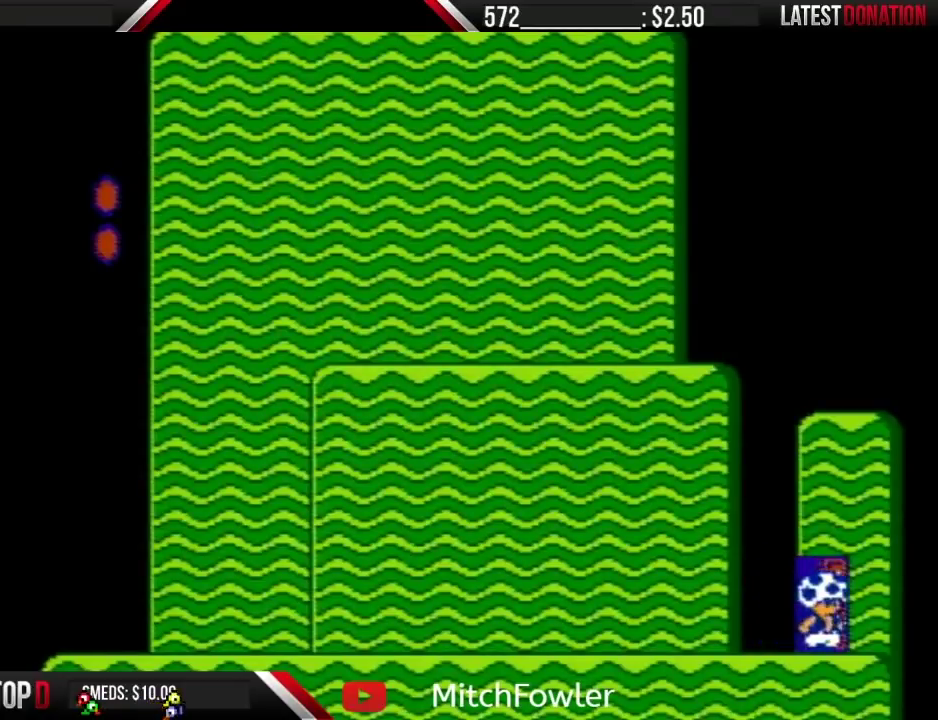
{"buttons": ["B", "DPAD_RIGHT"], "events": [[183, "DPAD_UP", "up"], [217, "B", "down"], [400, "DPAD_RIGHT", "down"]]}
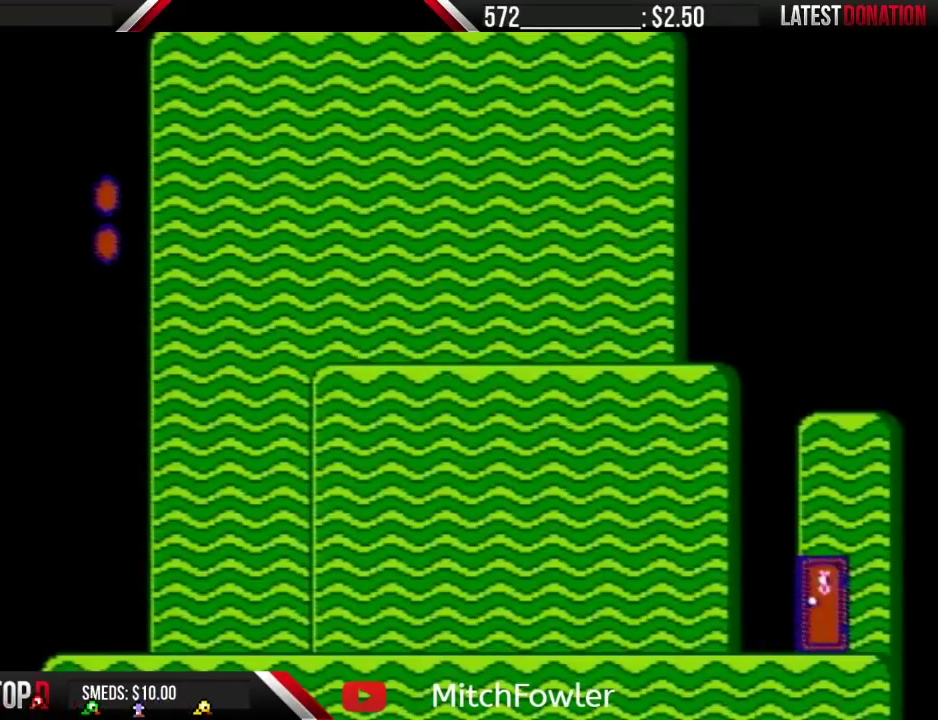
{"buttons": ["B", "DPAD_RIGHT"], "events": []}
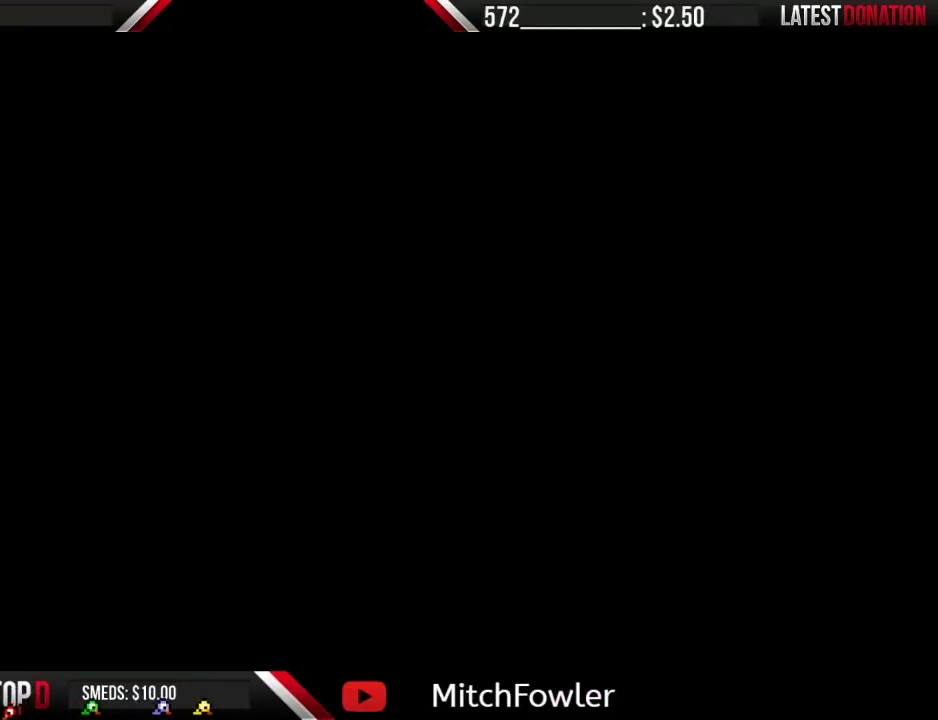
{"buttons": ["B", "DPAD_RIGHT"], "events": []}
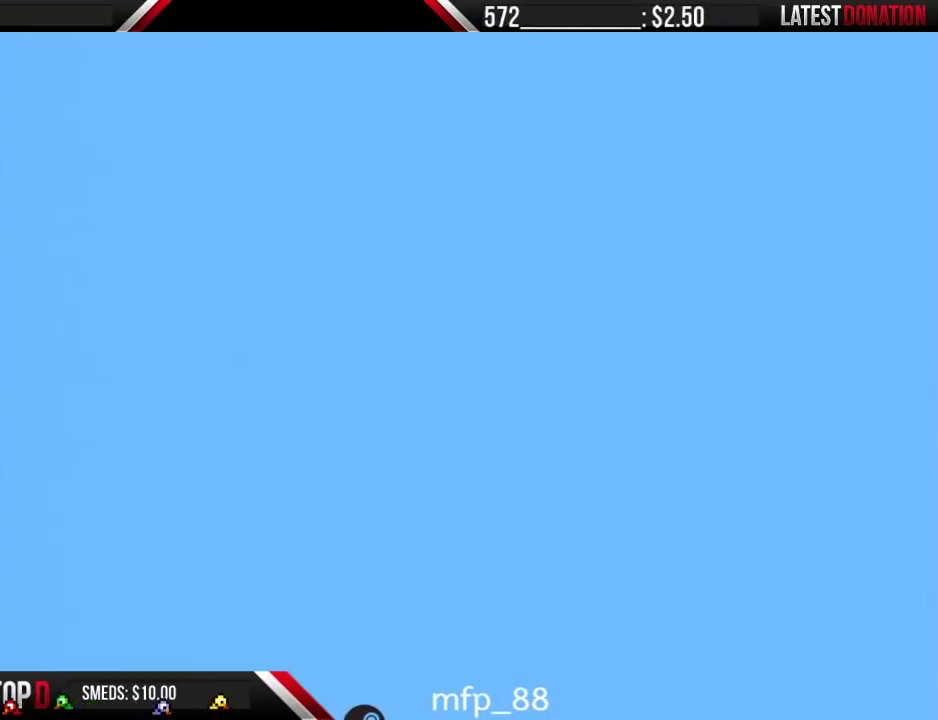
{"buttons": ["B", "DPAD_RIGHT"], "events": []}
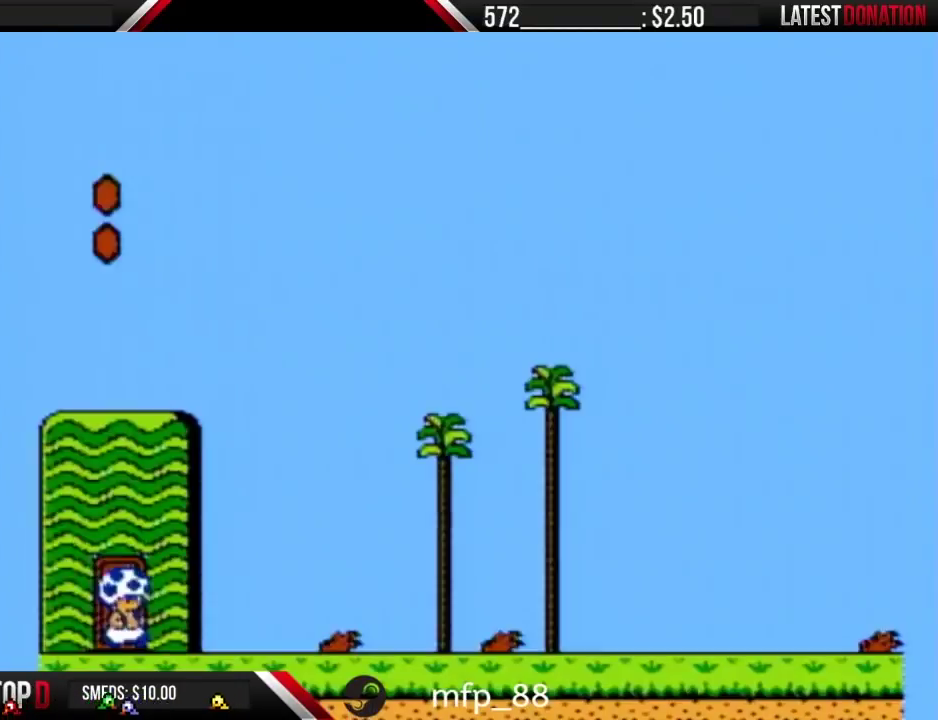
{"buttons": ["B", "DPAD_RIGHT"], "events": []}